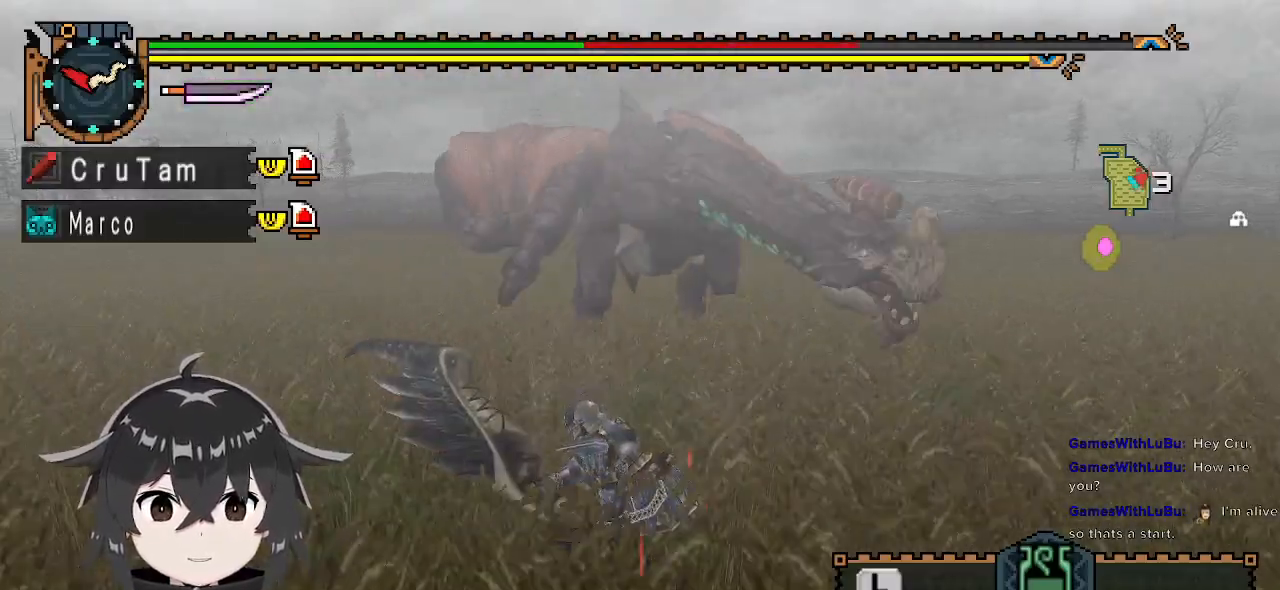
Gameplay with a controller (Xbox layout); each line is a JSON object with the inputs held at the frame after it. "events" lists button and stick changes between this image and that frame as [ms after this image, input, new state], when the widget could be followed in between.
{"buttons": [], "left_stick": "center", "right_stick": "center", "events": [[67, "A", "down"], [133, "A", "up"], [267, "left_stick", "center"]]}
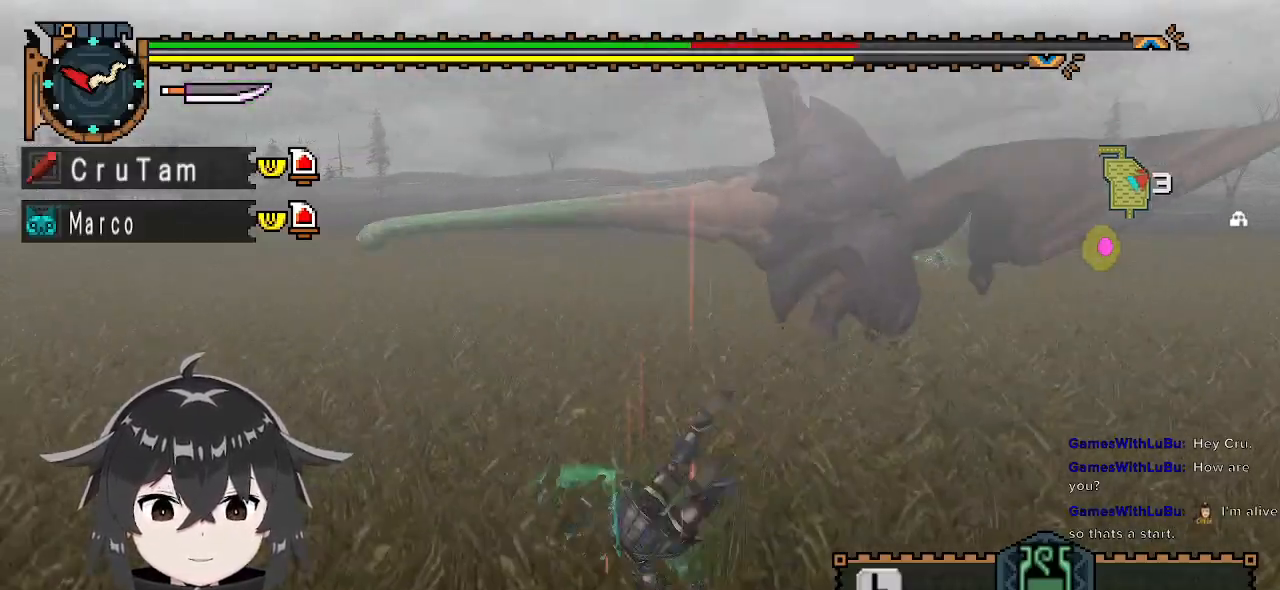
{"buttons": [], "left_stick": "center", "right_stick": "center", "events": []}
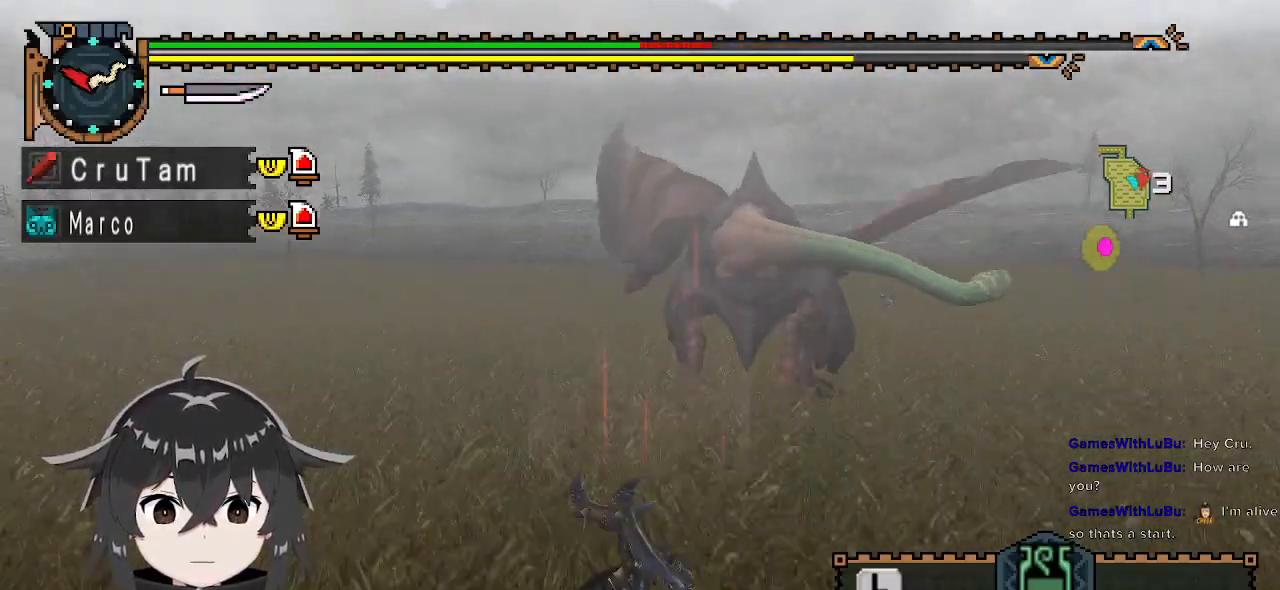
{"buttons": [], "left_stick": "center", "right_stick": "center", "events": []}
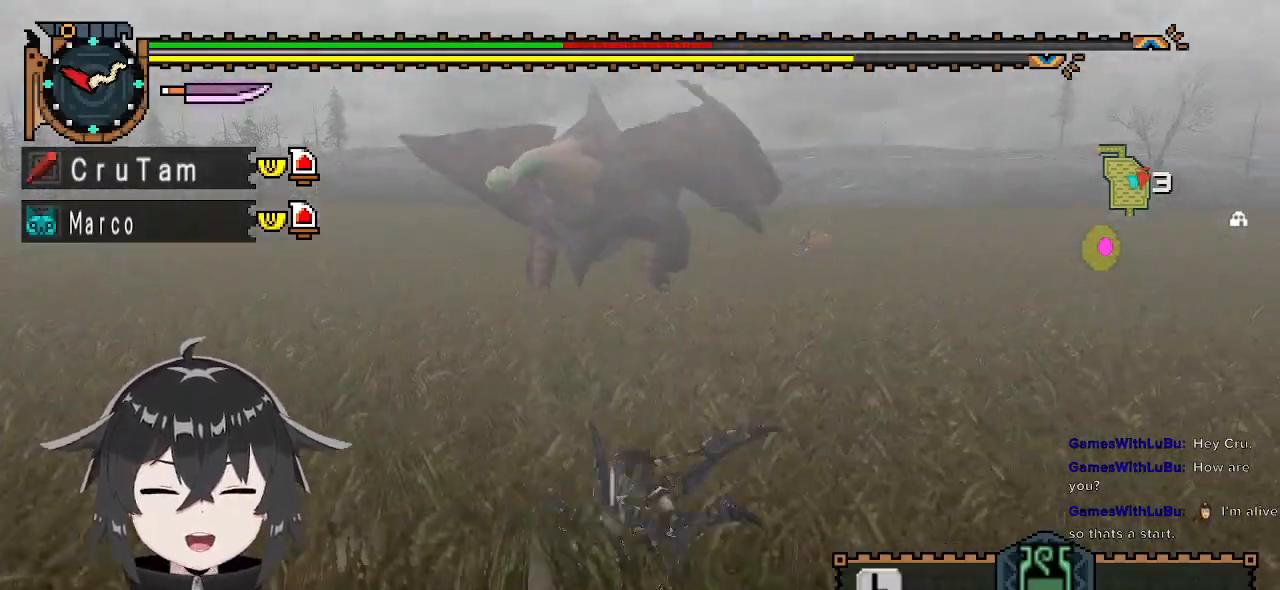
{"buttons": [], "left_stick": "center", "right_stick": "center", "events": []}
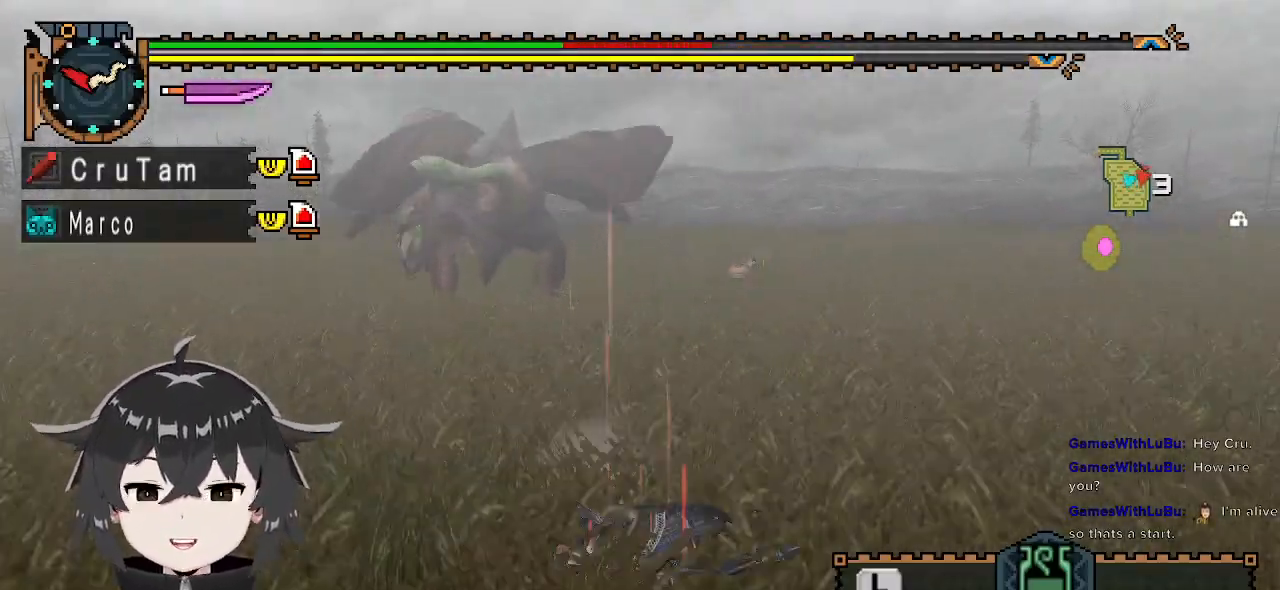
{"buttons": [], "left_stick": "center", "right_stick": "center", "events": []}
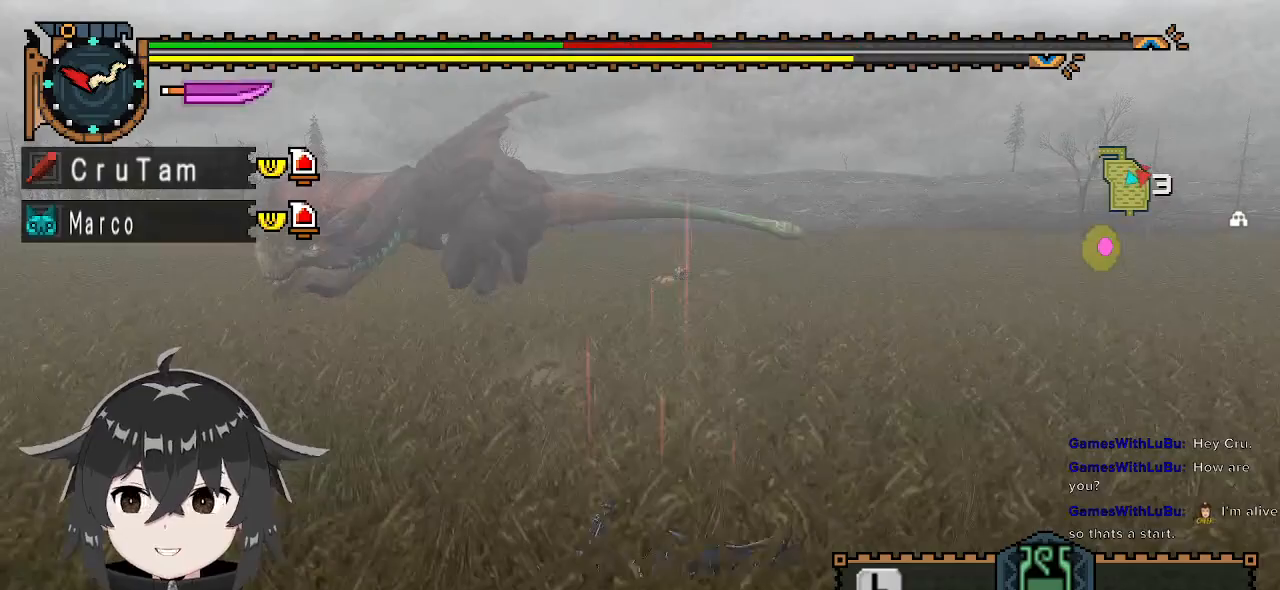
{"buttons": [], "left_stick": "center", "right_stick": "center", "events": [[267, "right_stick", "left"], [467, "right_stick", "center"]]}
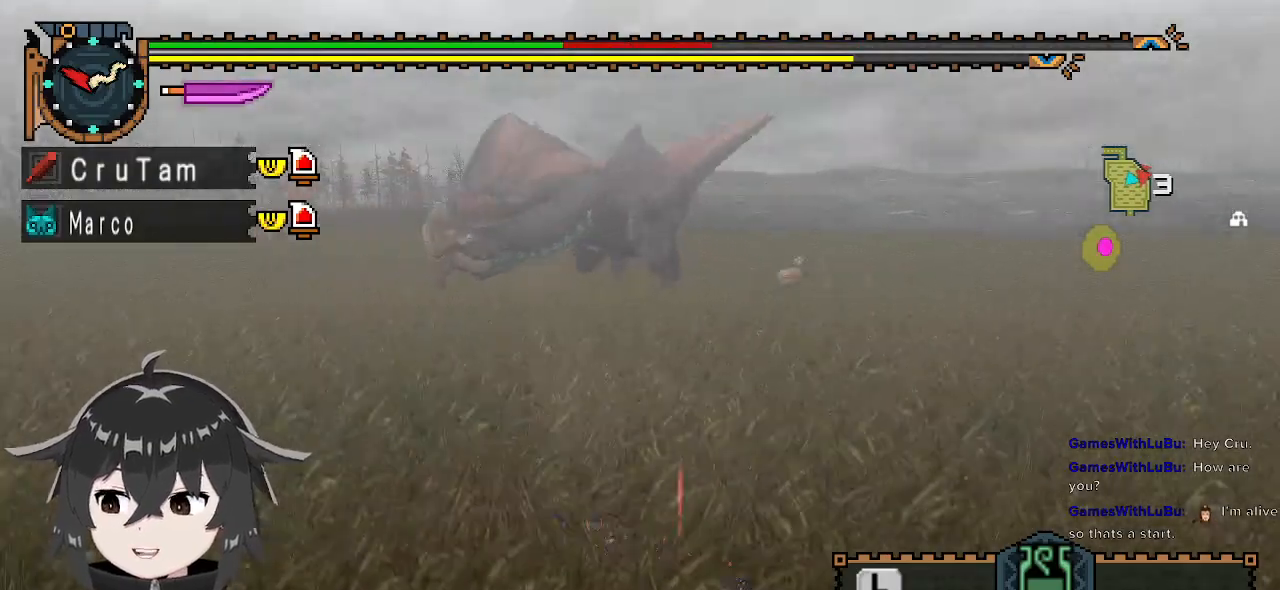
{"buttons": [], "left_stick": "center", "right_stick": "center", "events": []}
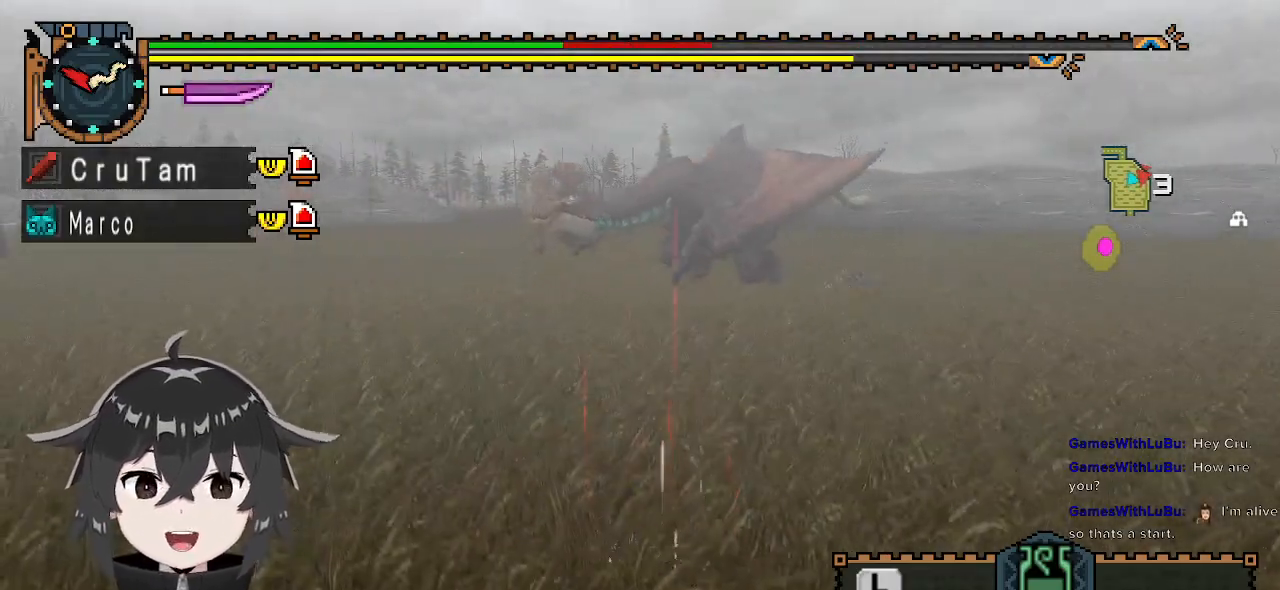
{"buttons": [], "left_stick": "up-left", "right_stick": "center", "events": [[167, "left_stick", "up-left"]]}
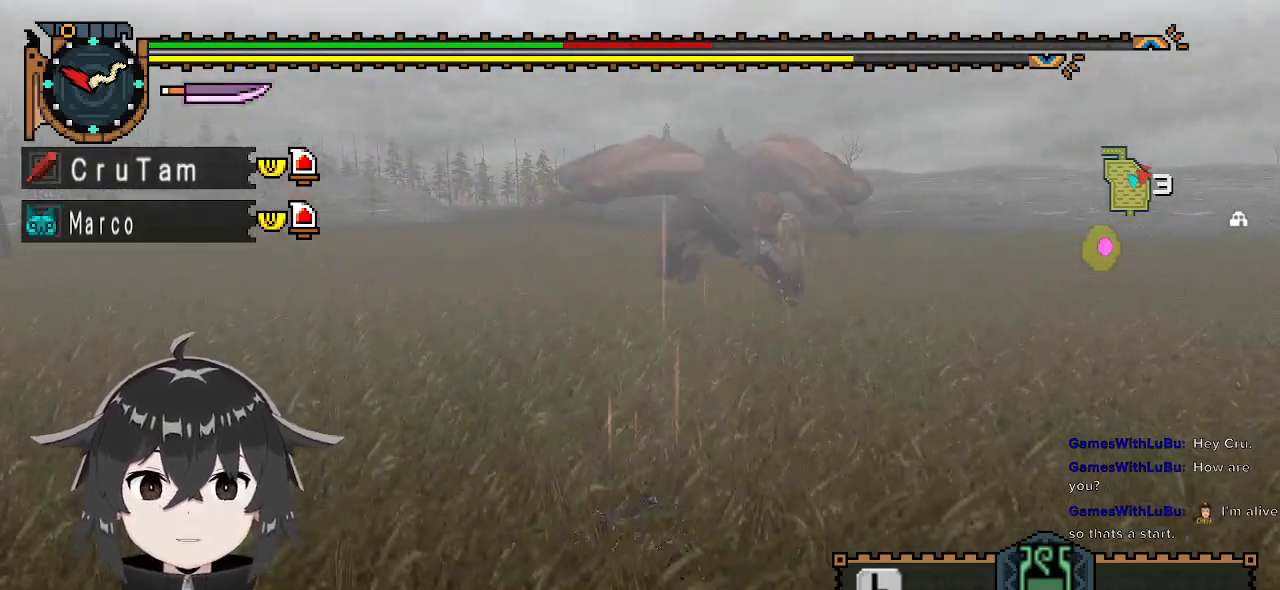
{"buttons": [], "left_stick": "up-left", "right_stick": "center", "events": [[200, "right_stick", "right"], [367, "right_stick", "center"]]}
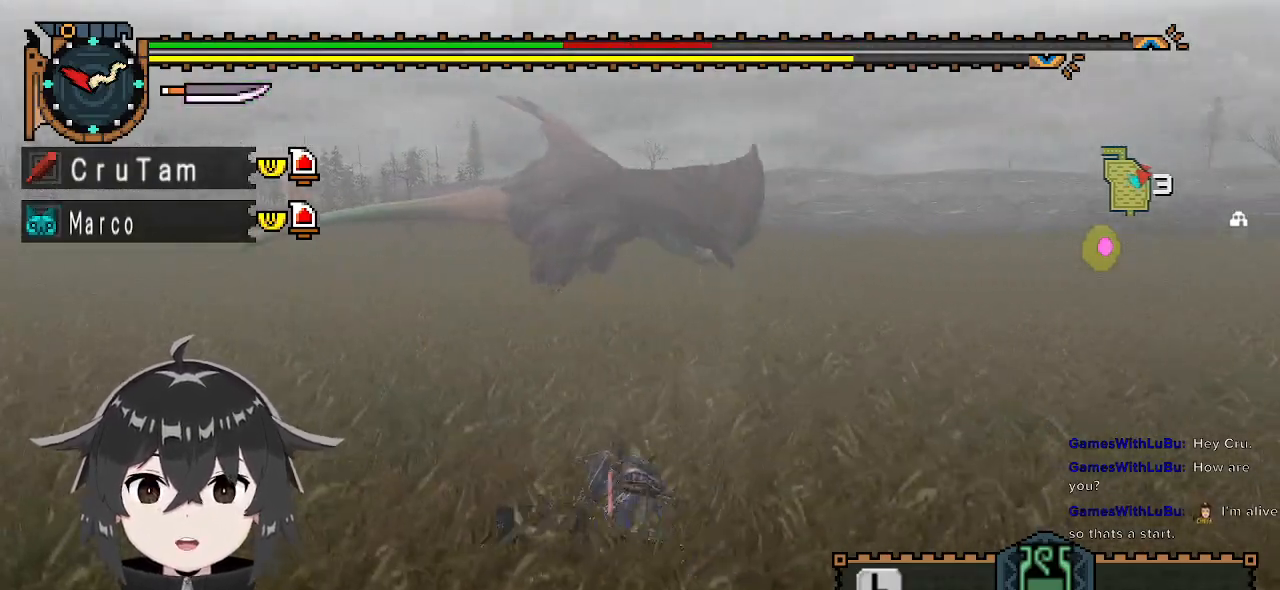
{"buttons": [], "left_stick": "up-left", "right_stick": "center", "events": []}
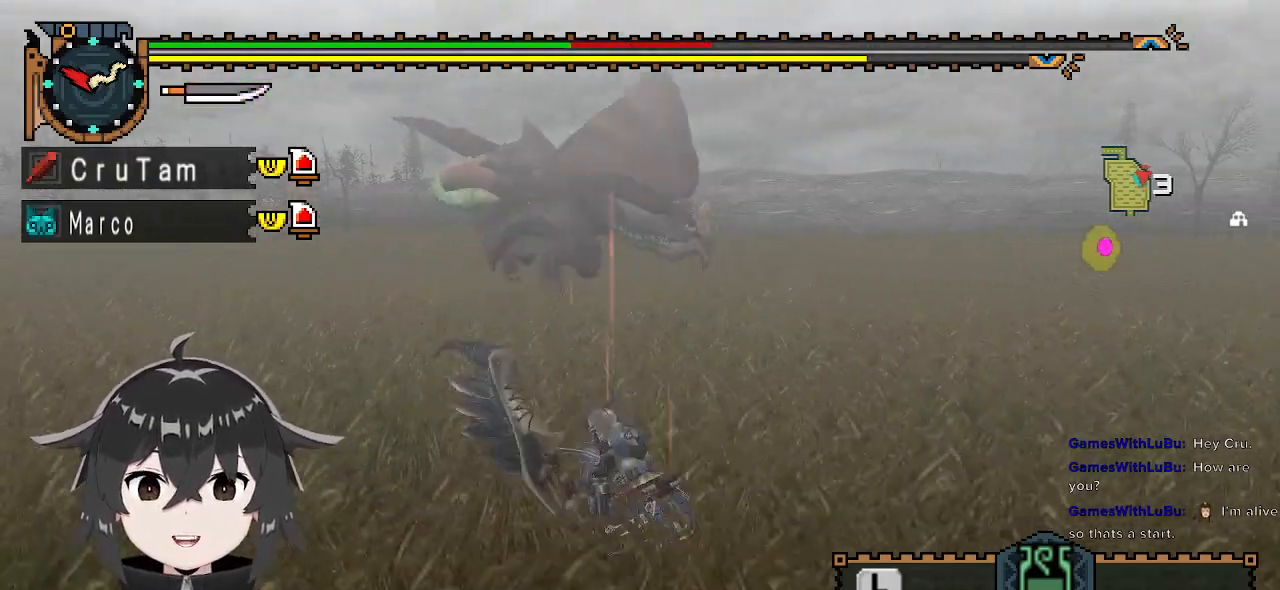
{"buttons": [], "left_stick": "left", "right_stick": "center", "events": [[167, "left_stick", "left"], [233, "X", "down"], [333, "X", "up"]]}
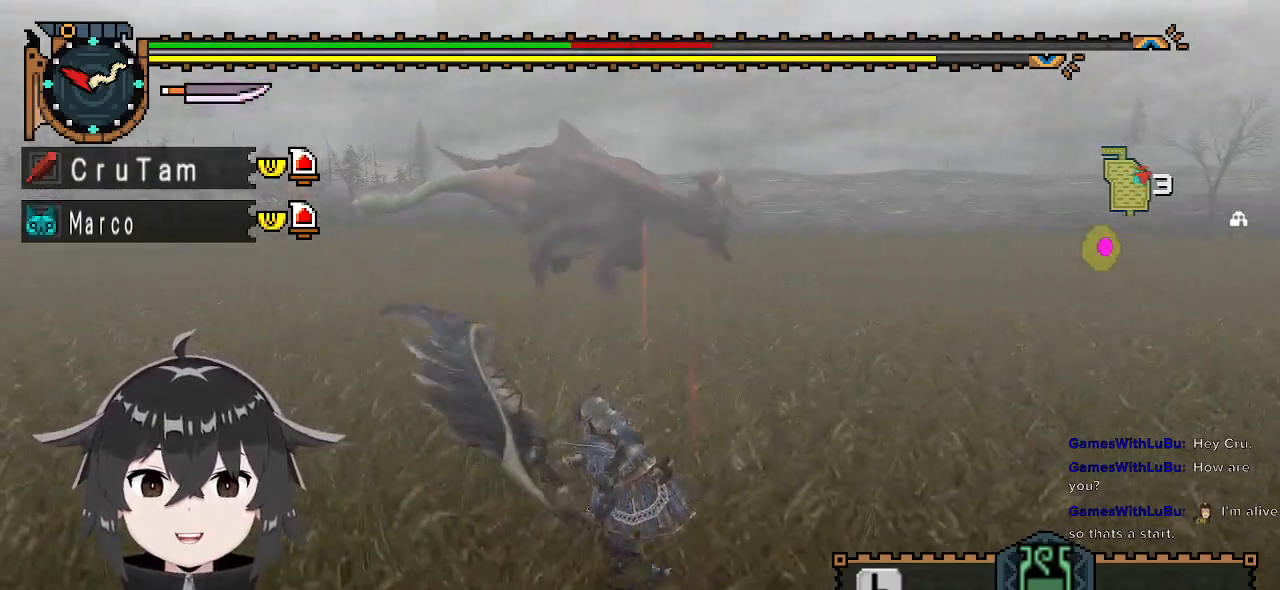
{"buttons": [], "left_stick": "left", "right_stick": "center", "events": [[33, "left_stick", "center"], [367, "left_stick", "left"]]}
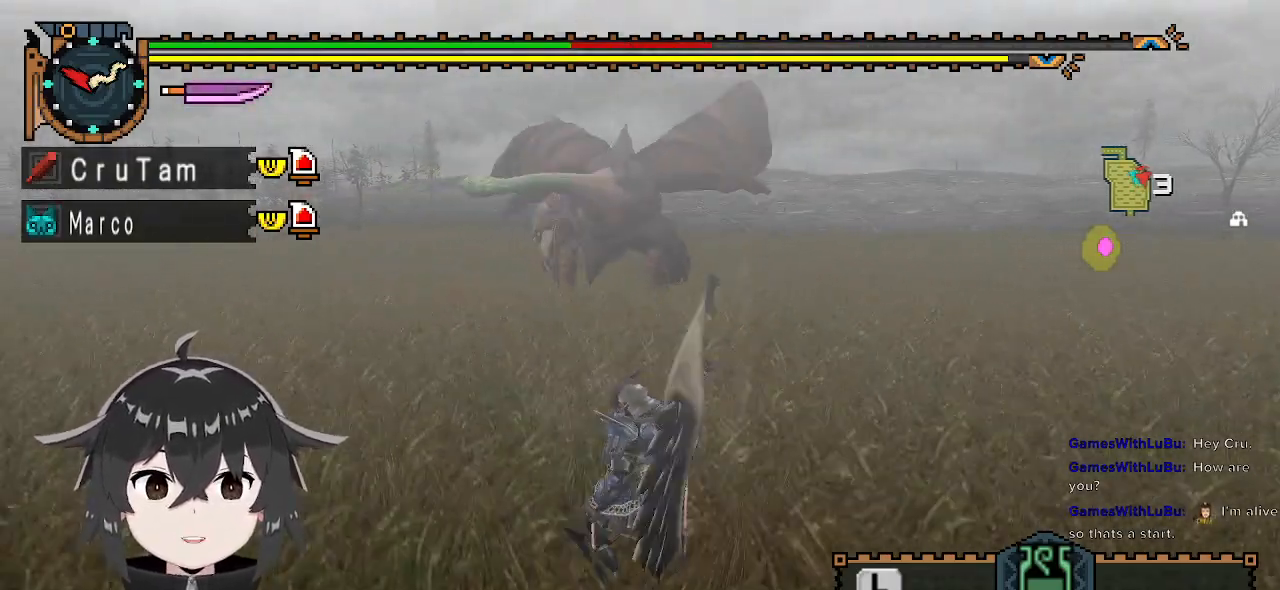
{"buttons": ["R1"], "left_stick": "up-left", "right_stick": "center", "events": [[233, "R1", "down"], [467, "left_stick", "up-left"]]}
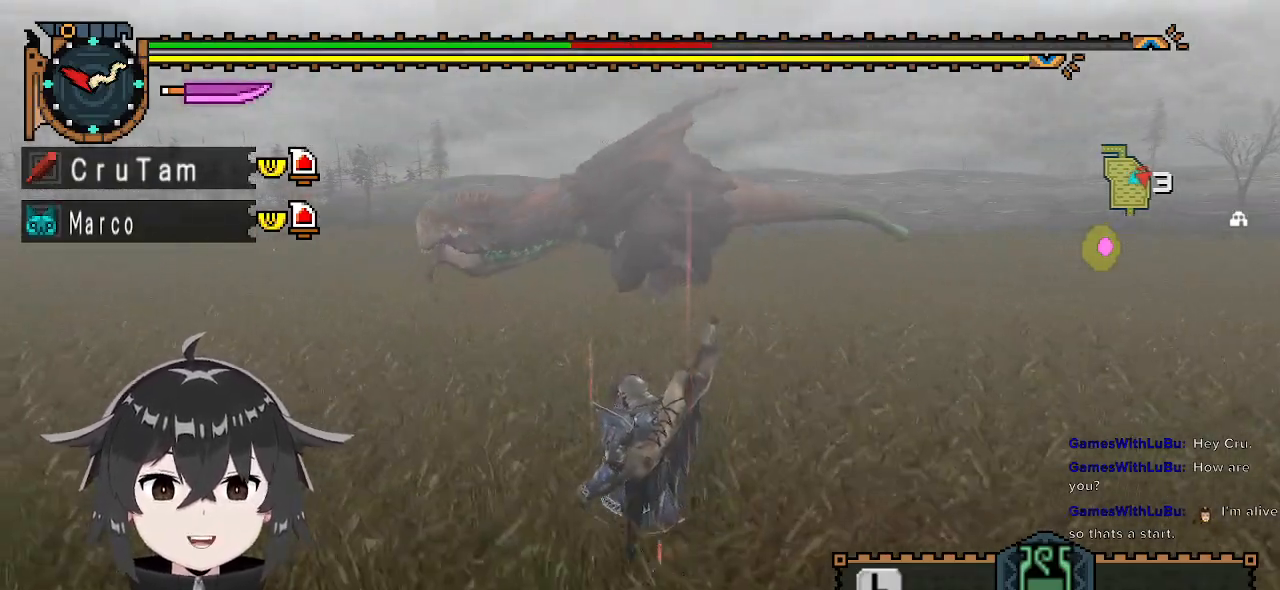
{"buttons": ["R1"], "left_stick": "up-left", "right_stick": "center", "events": []}
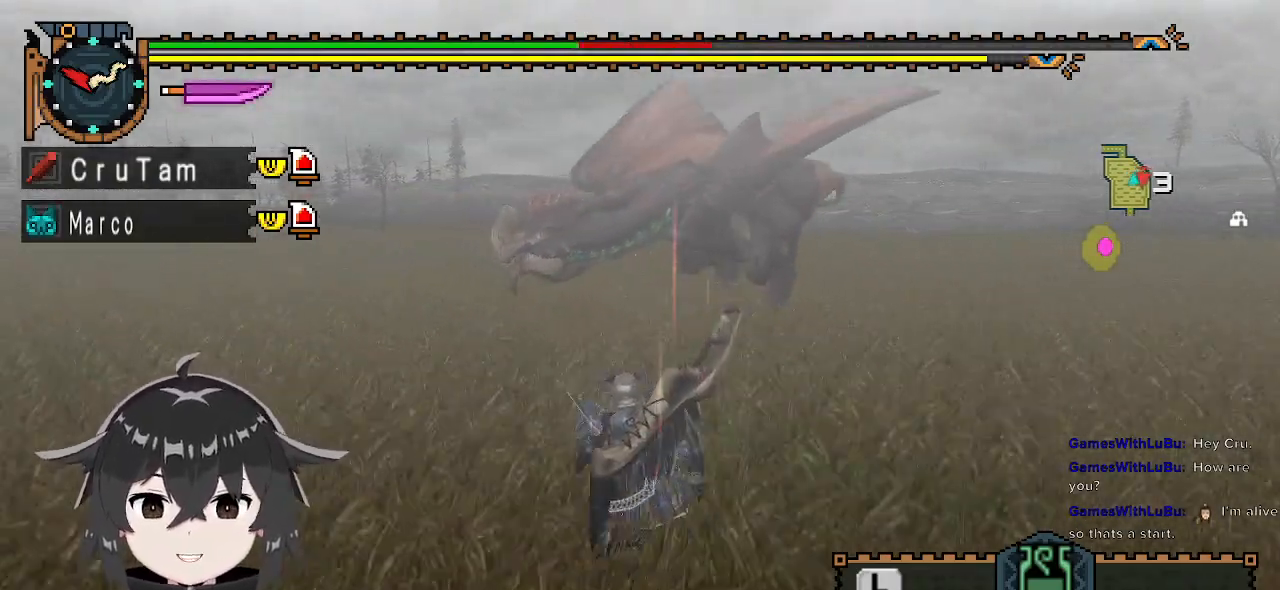
{"buttons": [], "left_stick": "left", "right_stick": "center", "events": [[33, "R1", "up"], [167, "left_stick", "left"]]}
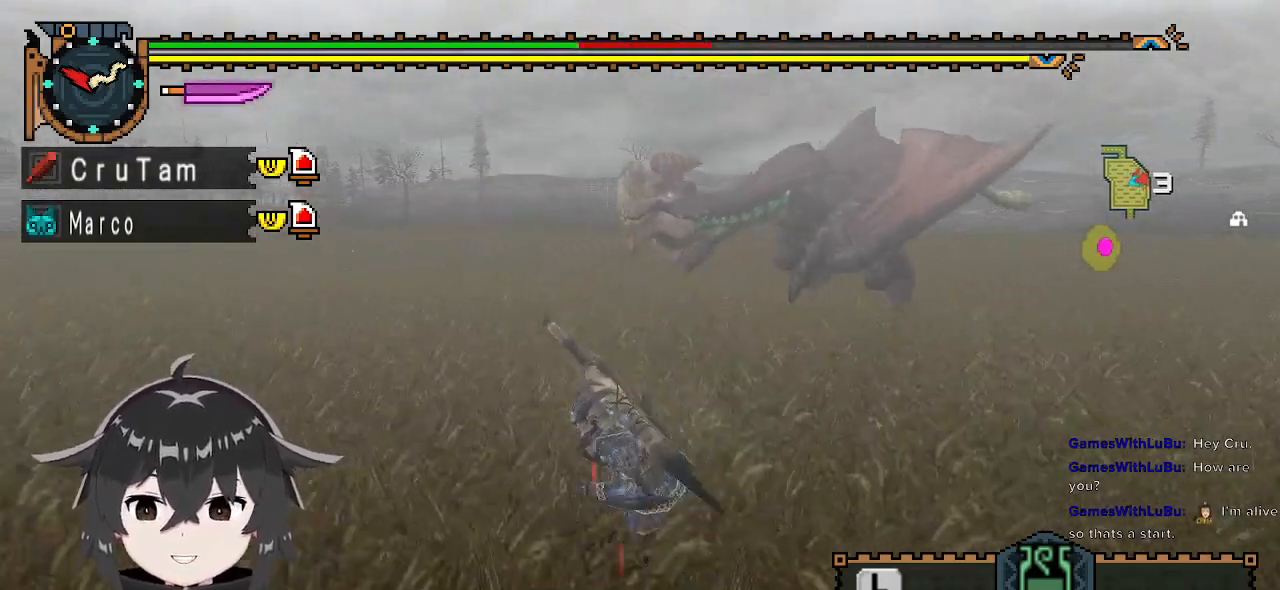
{"buttons": ["R1"], "left_stick": "left", "right_stick": "center", "events": [[33, "right_stick", "right"], [233, "right_stick", "center"], [500, "R1", "down"]]}
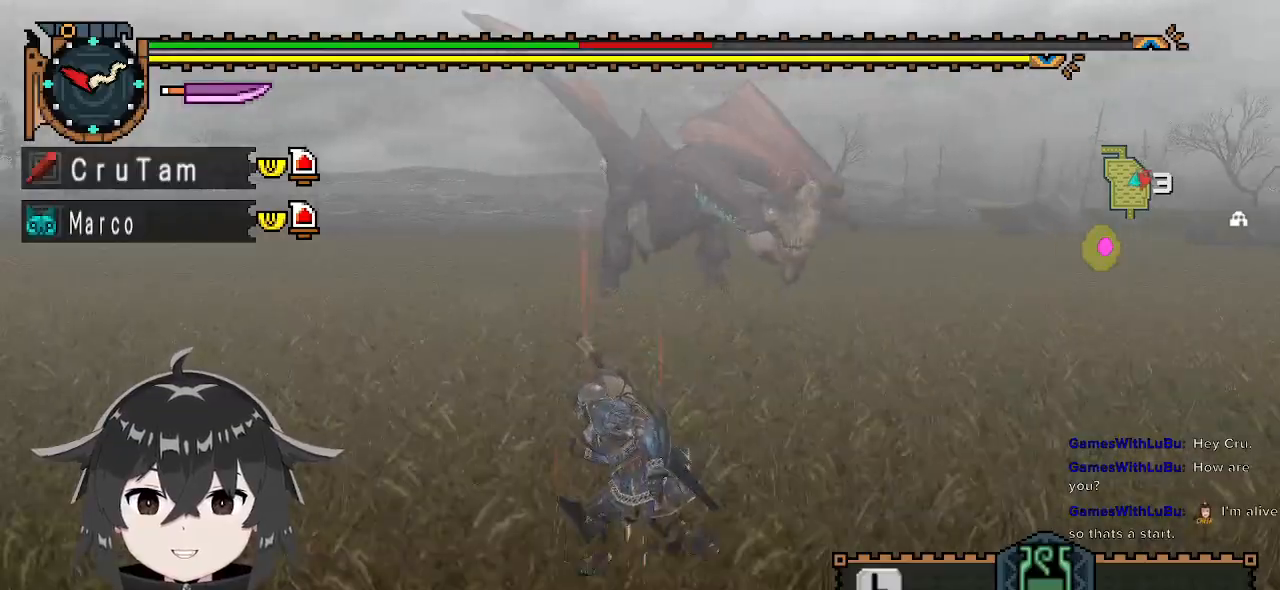
{"buttons": ["R1"], "left_stick": "left", "right_stick": "center", "events": [[200, "right_stick", "right"], [367, "right_stick", "center"]]}
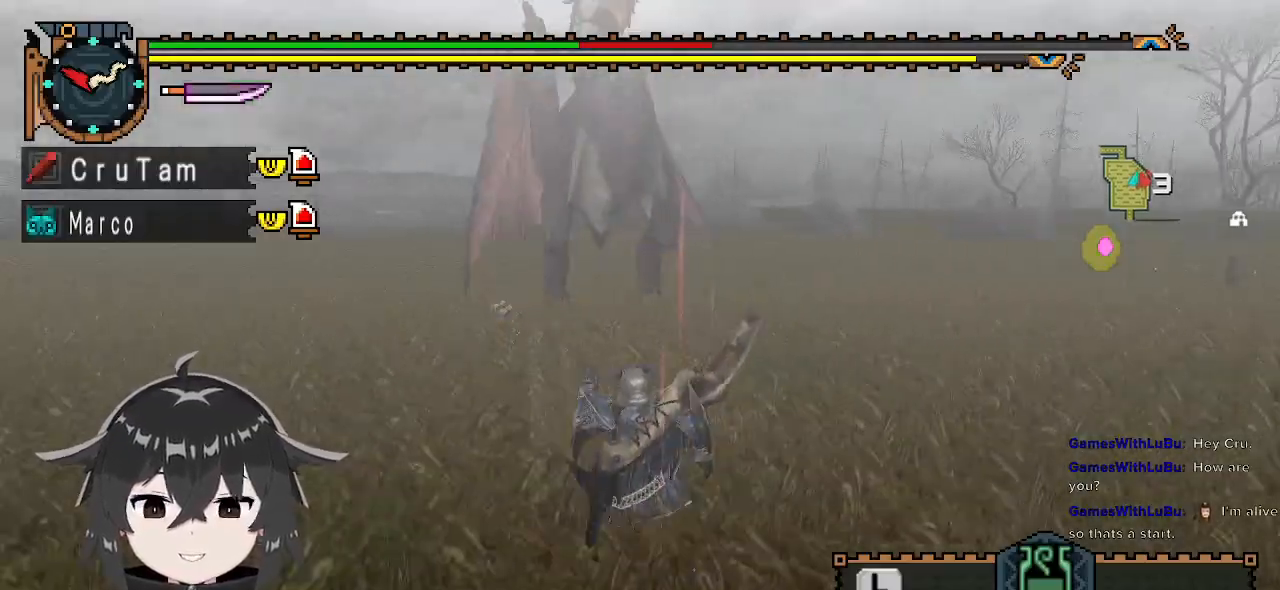
{"buttons": ["R1"], "left_stick": "left", "right_stick": "right", "events": [[367, "right_stick", "right"]]}
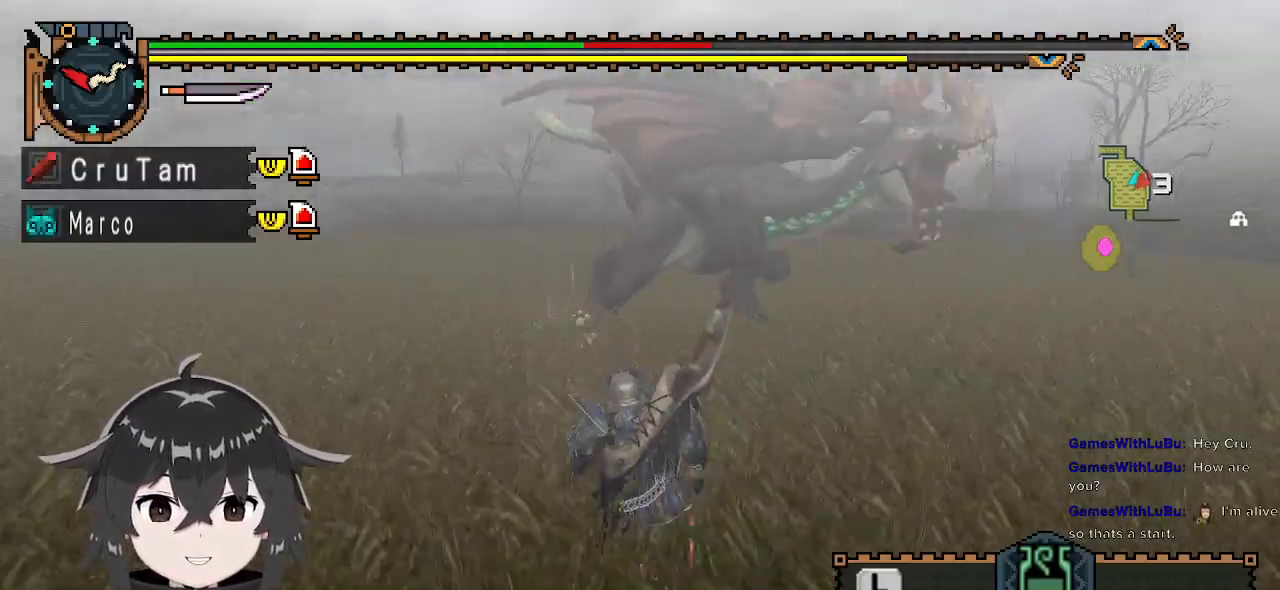
{"buttons": ["R1"], "left_stick": "down-left", "right_stick": "right", "events": [[33, "right_stick", "center"], [433, "right_stick", "right"], [500, "left_stick", "down-left"]]}
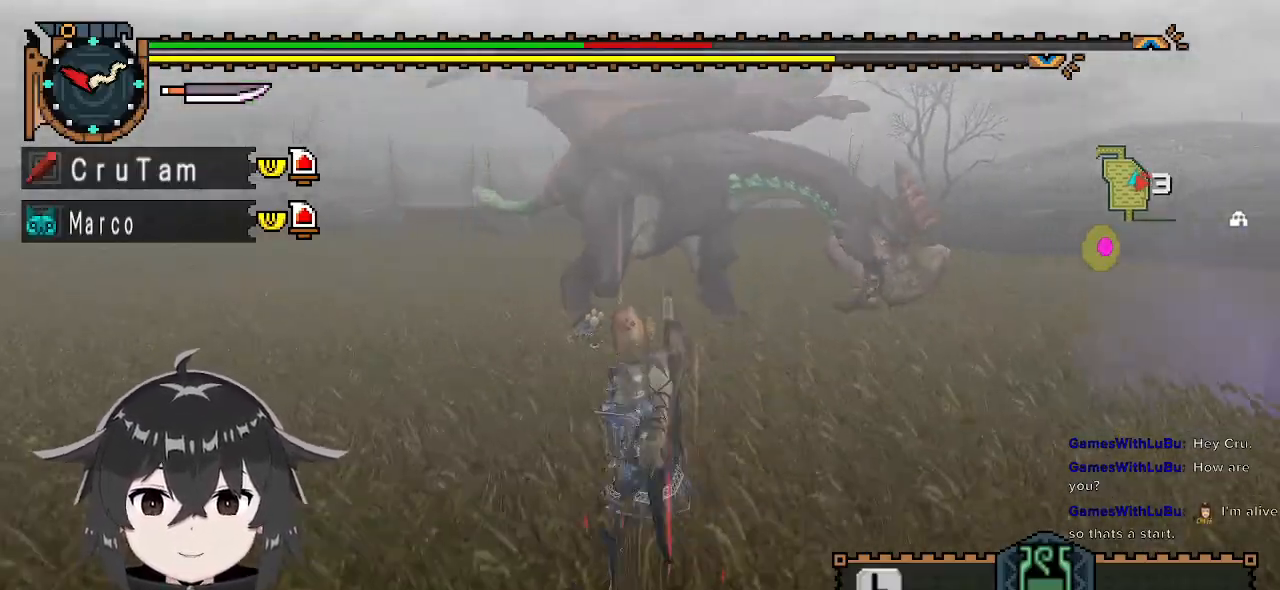
{"buttons": [], "left_stick": "left", "right_stick": "center", "events": [[67, "right_stick", "center"], [233, "R1", "up"], [267, "left_stick", "left"], [300, "right_stick", "right"], [500, "right_stick", "center"]]}
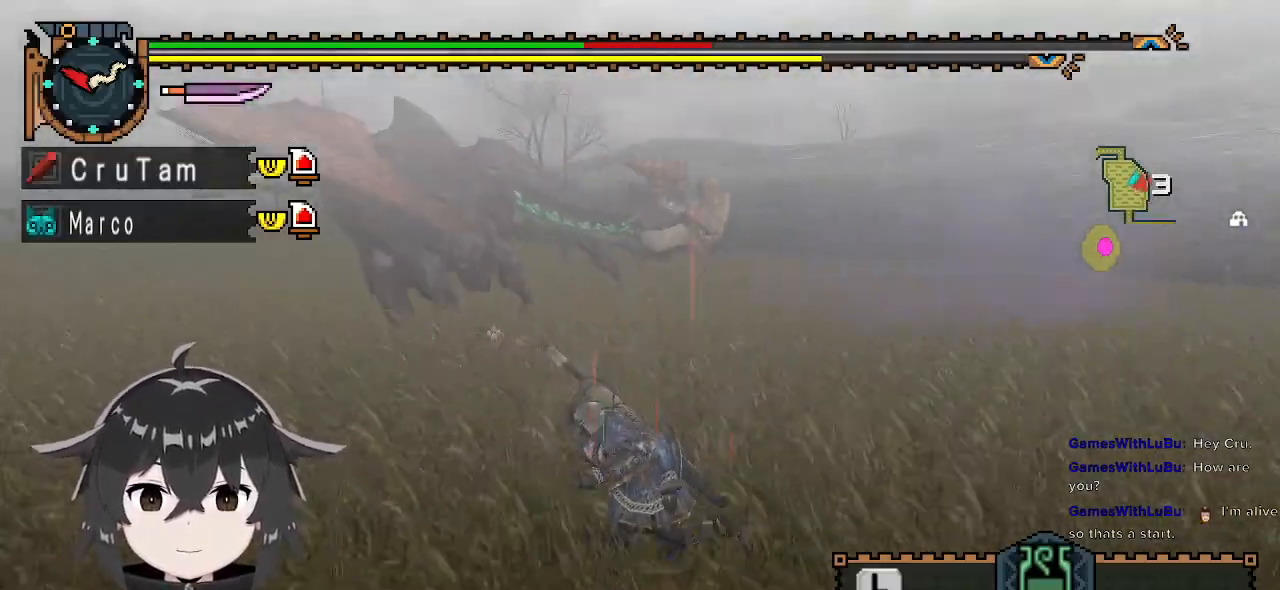
{"buttons": ["R1"], "left_stick": "left", "right_stick": "center", "events": [[467, "R1", "down"]]}
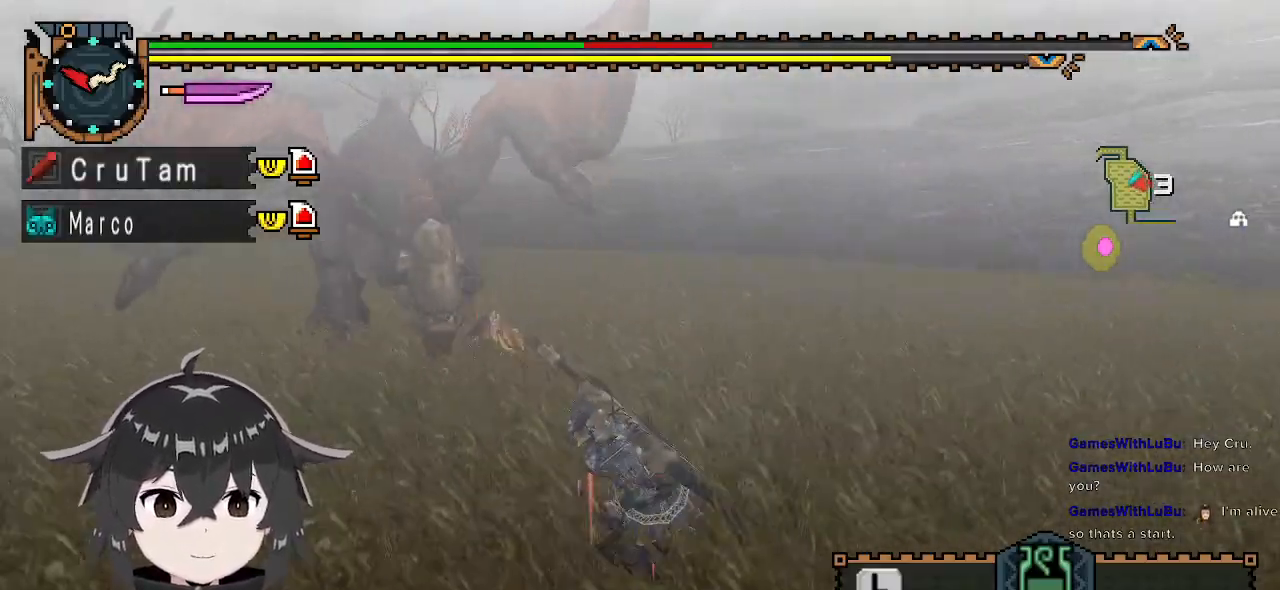
{"buttons": ["R1"], "left_stick": "left", "right_stick": "center", "events": []}
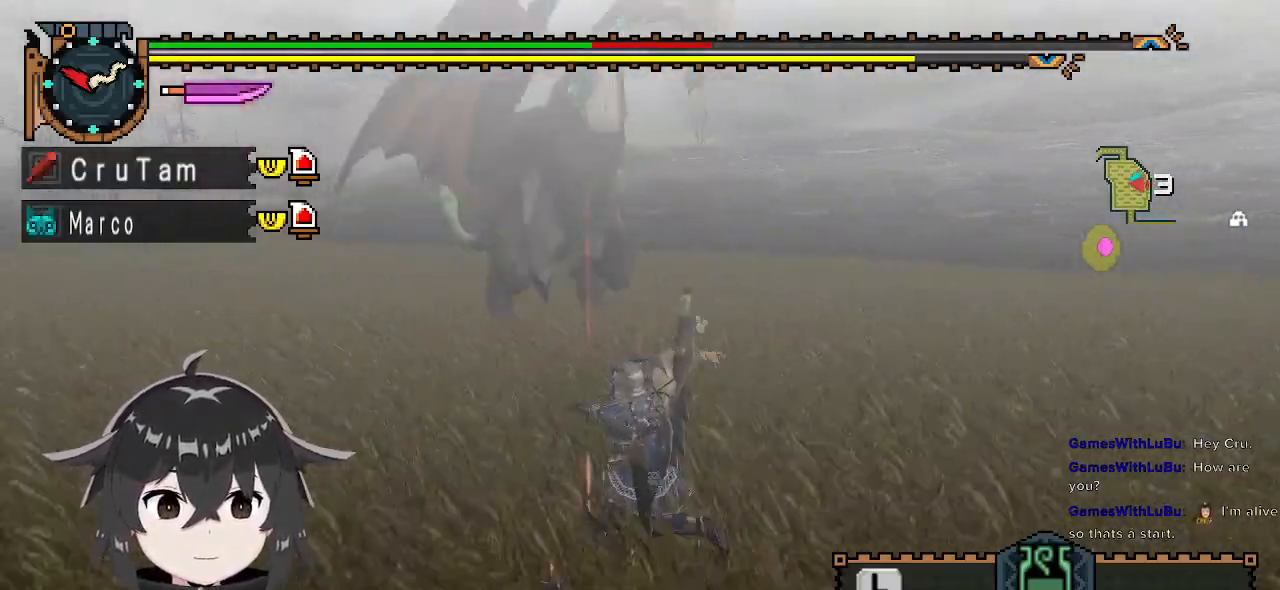
{"buttons": ["R1"], "left_stick": "left", "right_stick": "center", "events": [[67, "right_stick", "right"], [267, "right_stick", "center"]]}
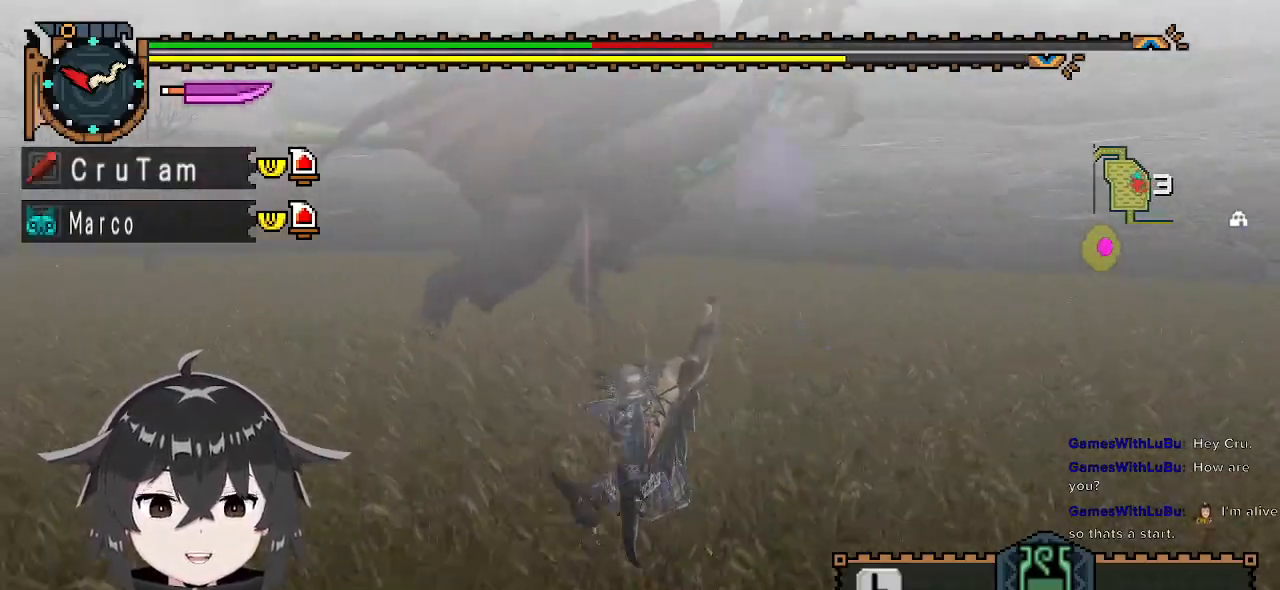
{"buttons": ["R1"], "left_stick": "left", "right_stick": "right", "events": [[433, "right_stick", "right"]]}
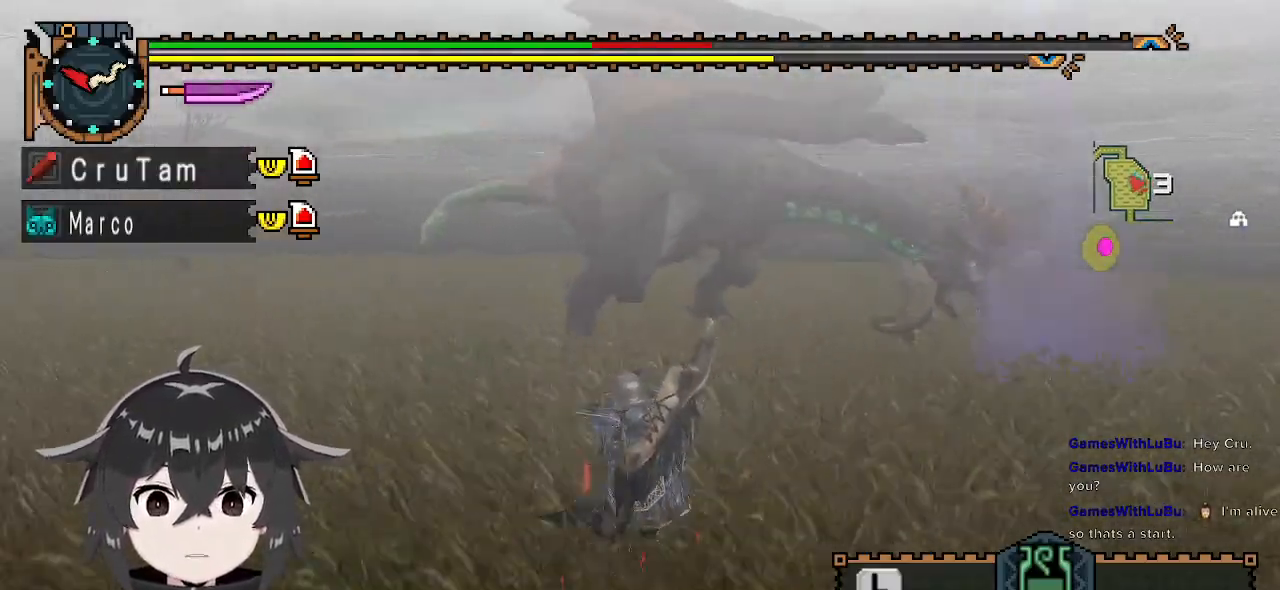
{"buttons": [], "left_stick": "left", "right_stick": "center", "events": [[133, "right_stick", "center"], [233, "R1", "up"], [300, "R1", "down"], [400, "R1", "up"]]}
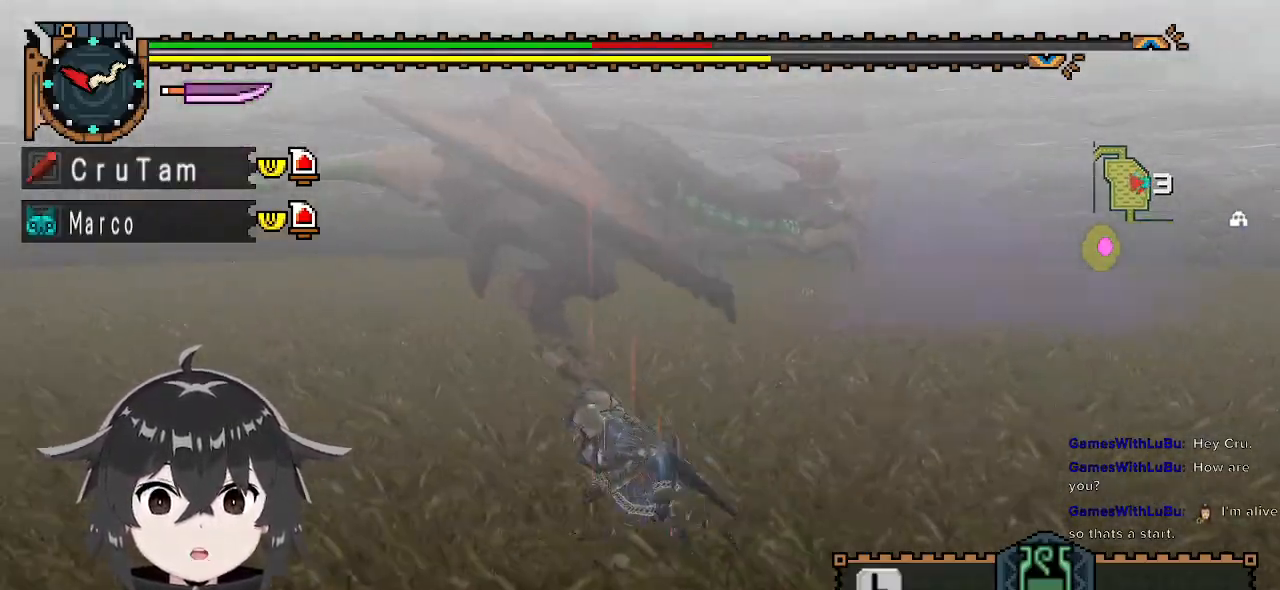
{"buttons": [], "left_stick": "down-left", "right_stick": "center", "events": [[500, "left_stick", "down-left"]]}
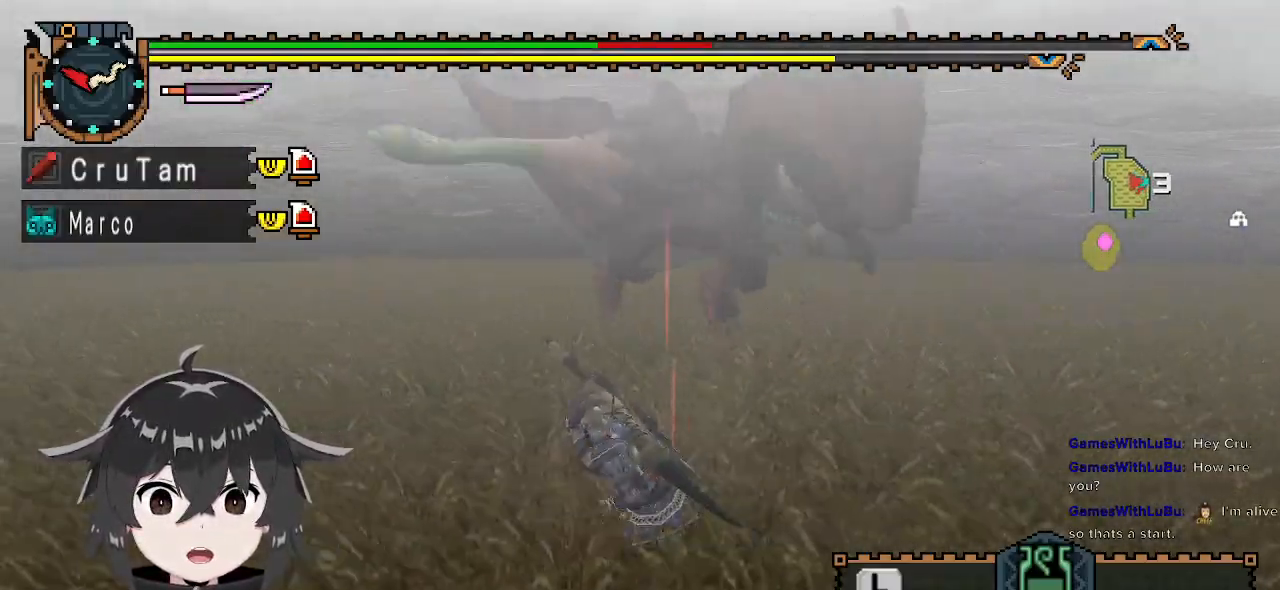
{"buttons": ["R1"], "left_stick": "up-left", "right_stick": "center", "events": [[33, "right_stick", "right"], [200, "right_stick", "center"], [300, "R1", "down"], [300, "left_stick", "left"], [433, "left_stick", "up-left"]]}
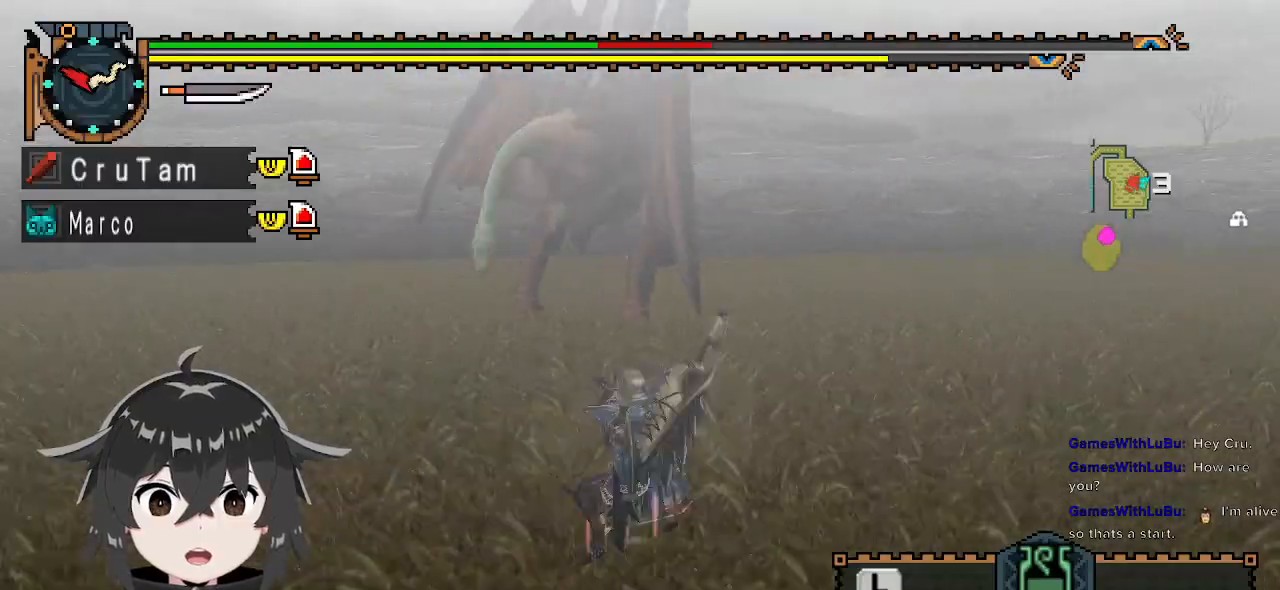
{"buttons": ["R1"], "left_stick": "up-left", "right_stick": "center", "events": []}
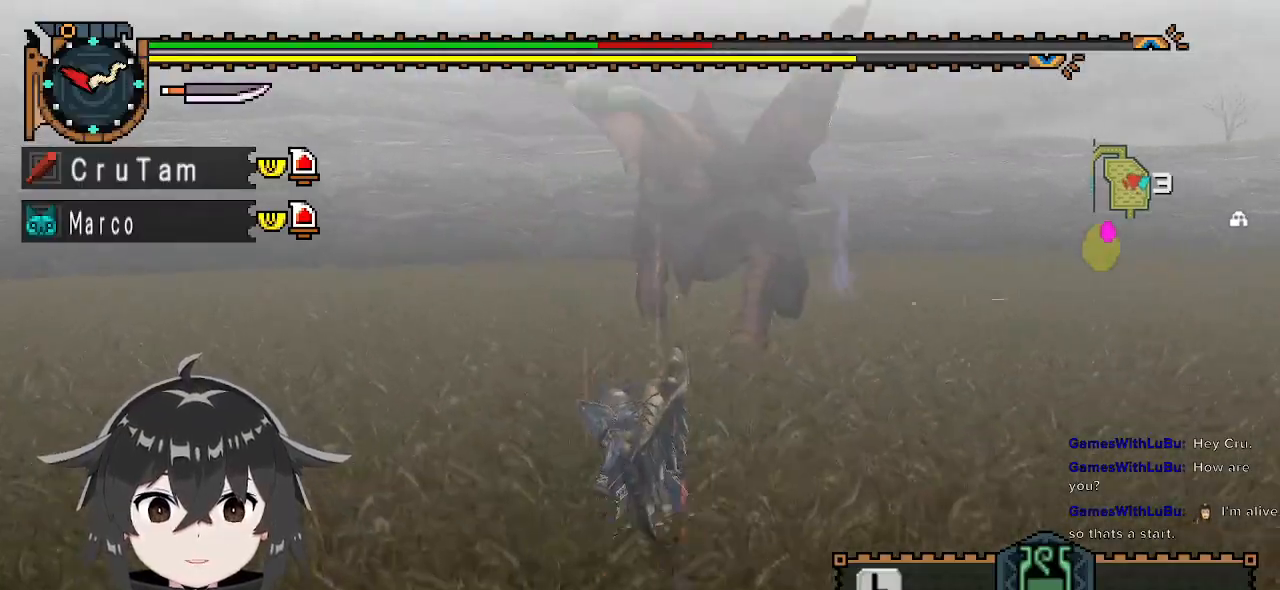
{"buttons": [], "left_stick": "center", "right_stick": "center", "events": [[33, "left_stick", "up"], [133, "Y", "down"], [200, "Y", "up"], [267, "Y", "down"], [300, "Y", "up"], [333, "R1", "up"], [333, "left_stick", "center"]]}
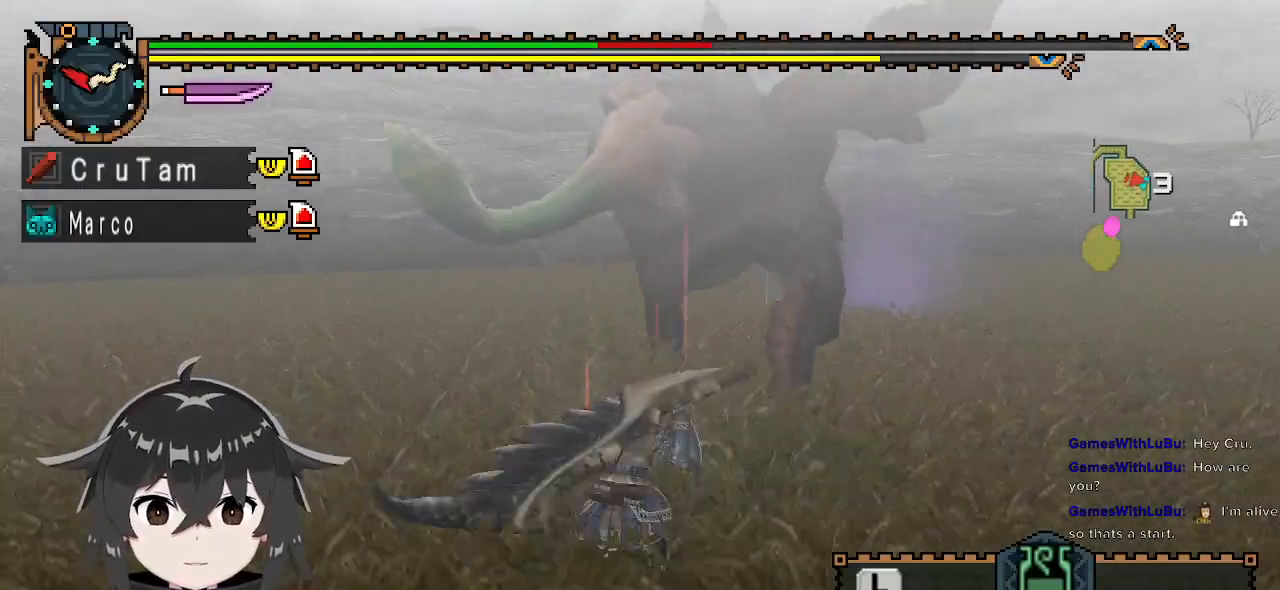
{"buttons": [], "left_stick": "left", "right_stick": "center", "events": [[33, "right_stick", "up-right"], [167, "right_stick", "center"], [267, "left_stick", "left"]]}